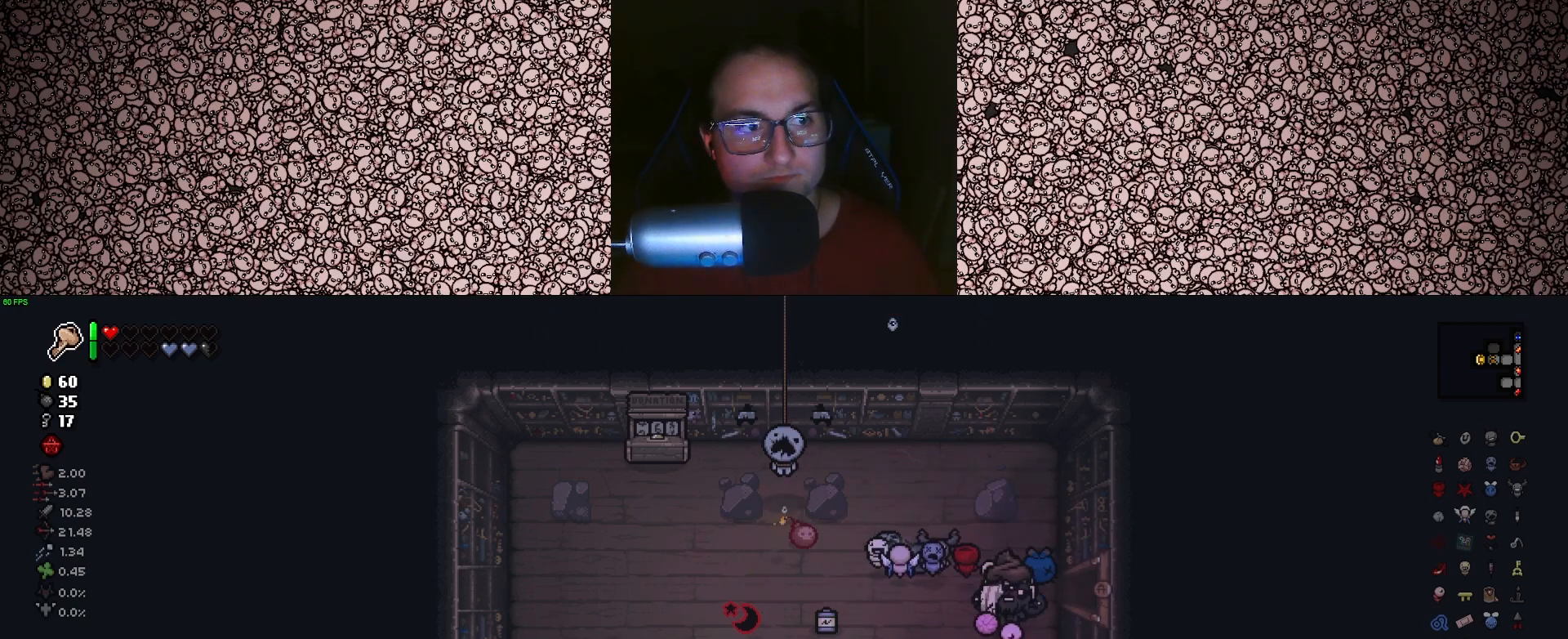
Gameplay with keyboard; each line is a JSON object with the keys held at the frame after it. "events" lists presses ("down") and releases ("up") of "a", "ctrl", "d", "down", "e", "escape", "f", "left", "q", "r", "right", "s", "space", "tab", "up" and "w" between this image and that frame as [ms after this image, input, new state], when the widget could be followed in between. No other keys are recorded. Mouse input is not recorded.
{"keys": [], "events": []}
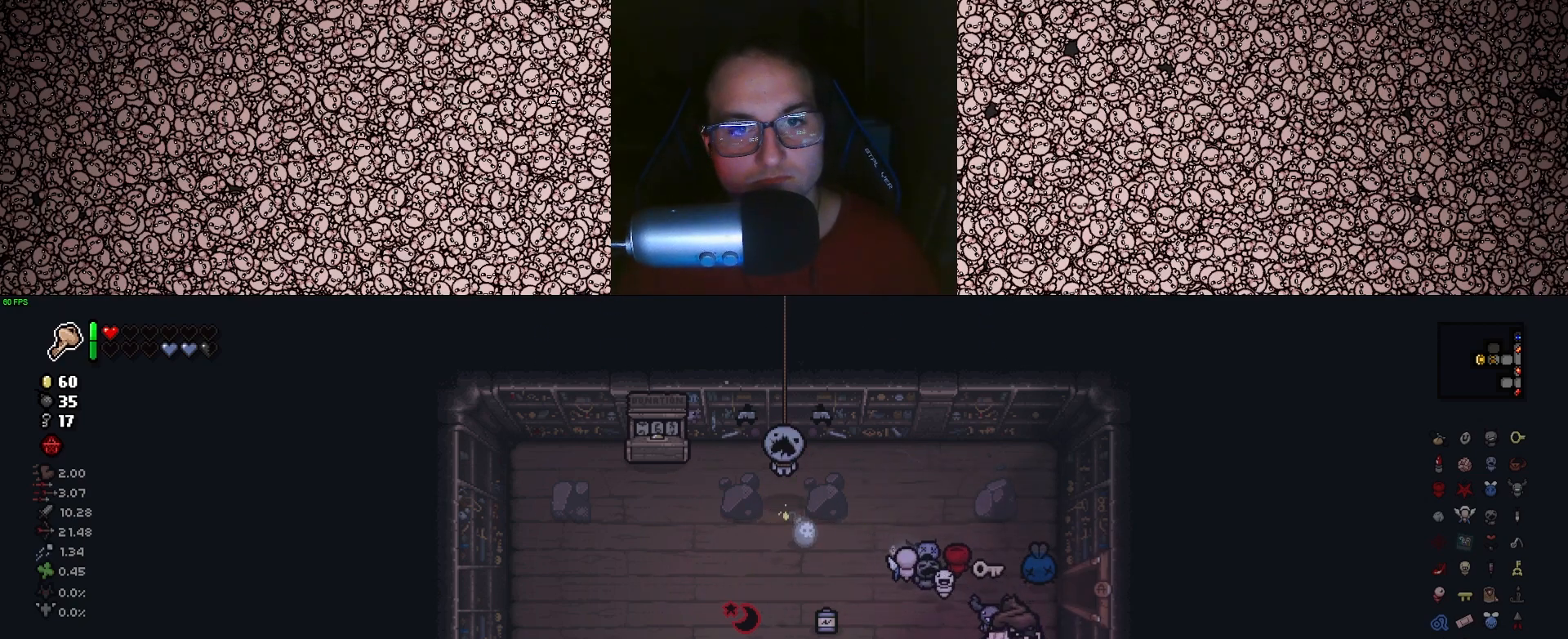
{"keys": [], "events": []}
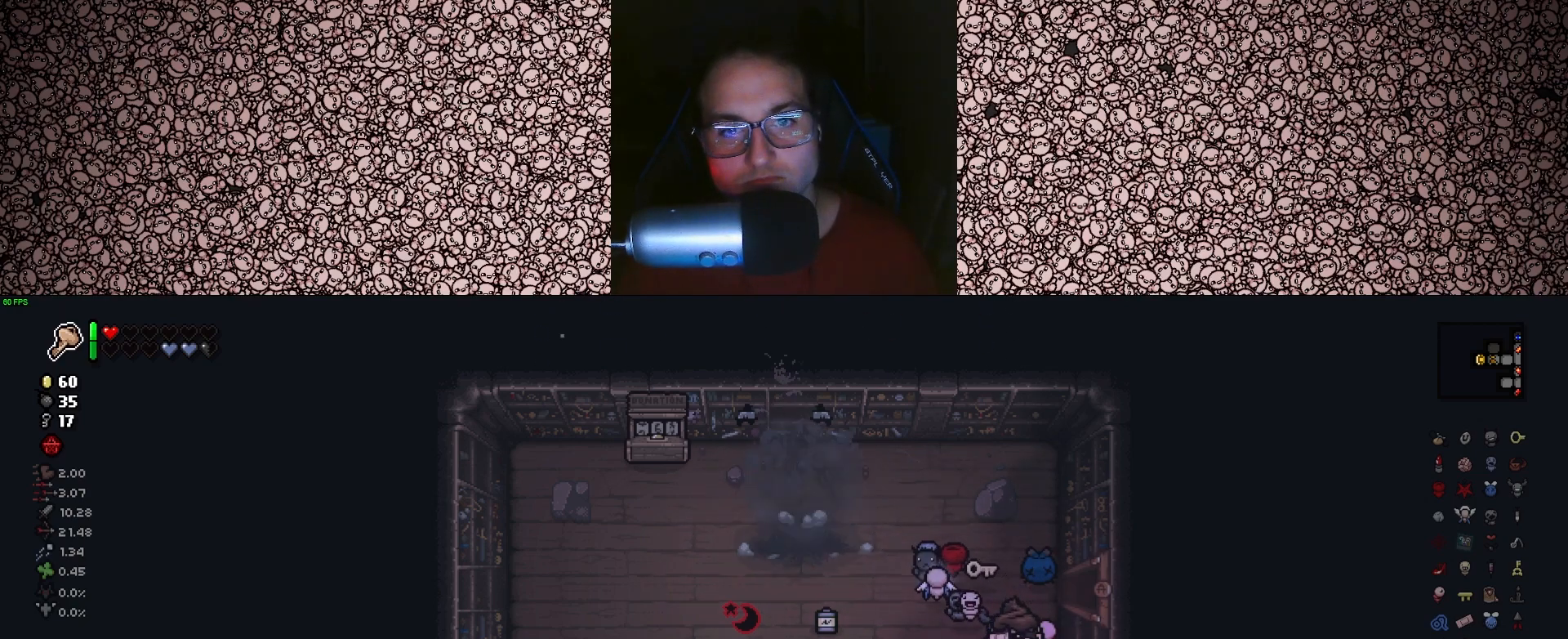
{"keys": ["w"], "events": [[400, "w", "down"]]}
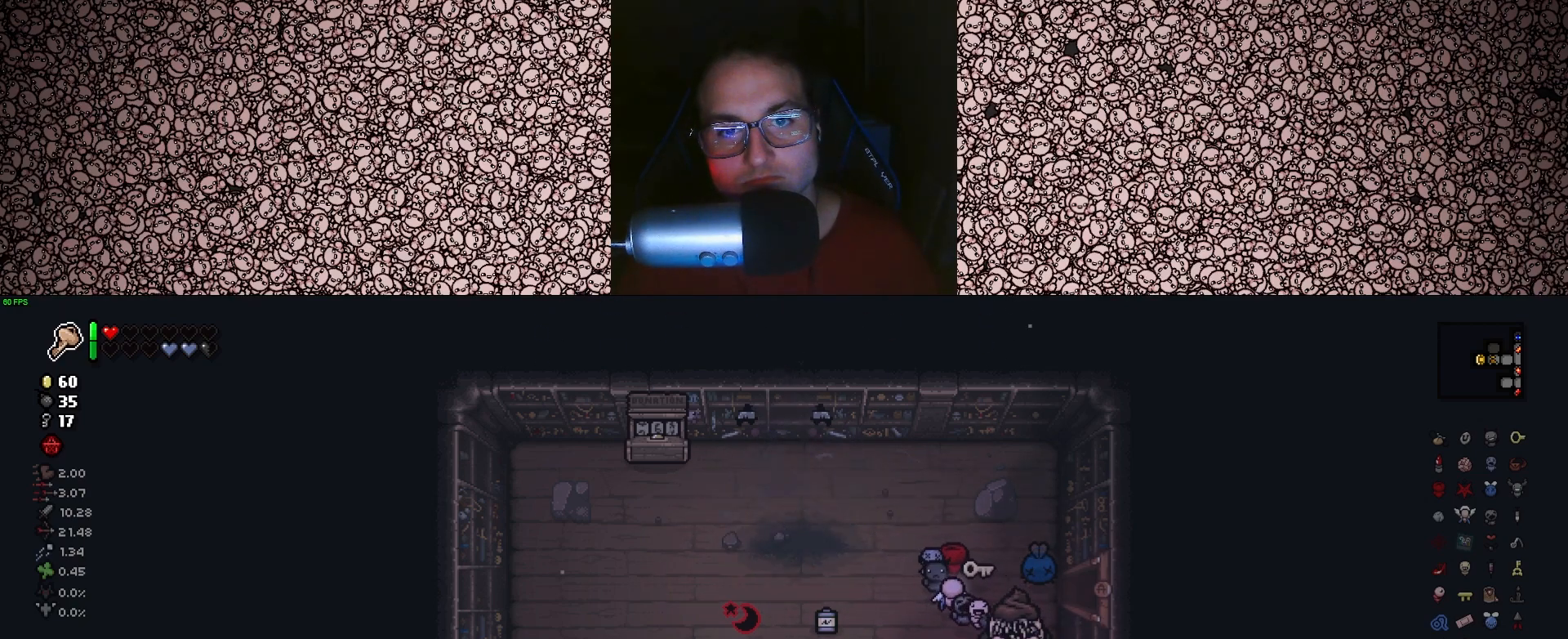
{"keys": ["d"], "events": [[100, "d", "down"], [133, "w", "up"]]}
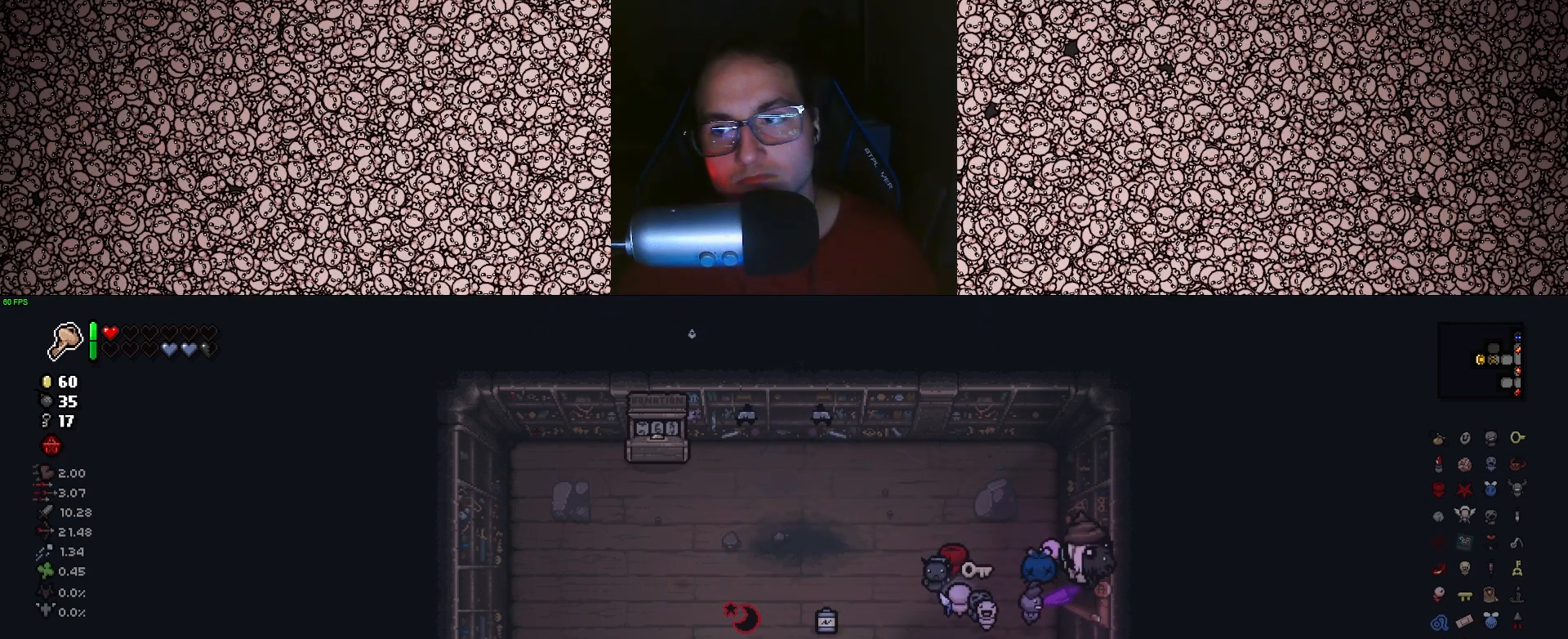
{"keys": ["tab"], "events": [[33, "tab", "down"], [83, "d", "up"]]}
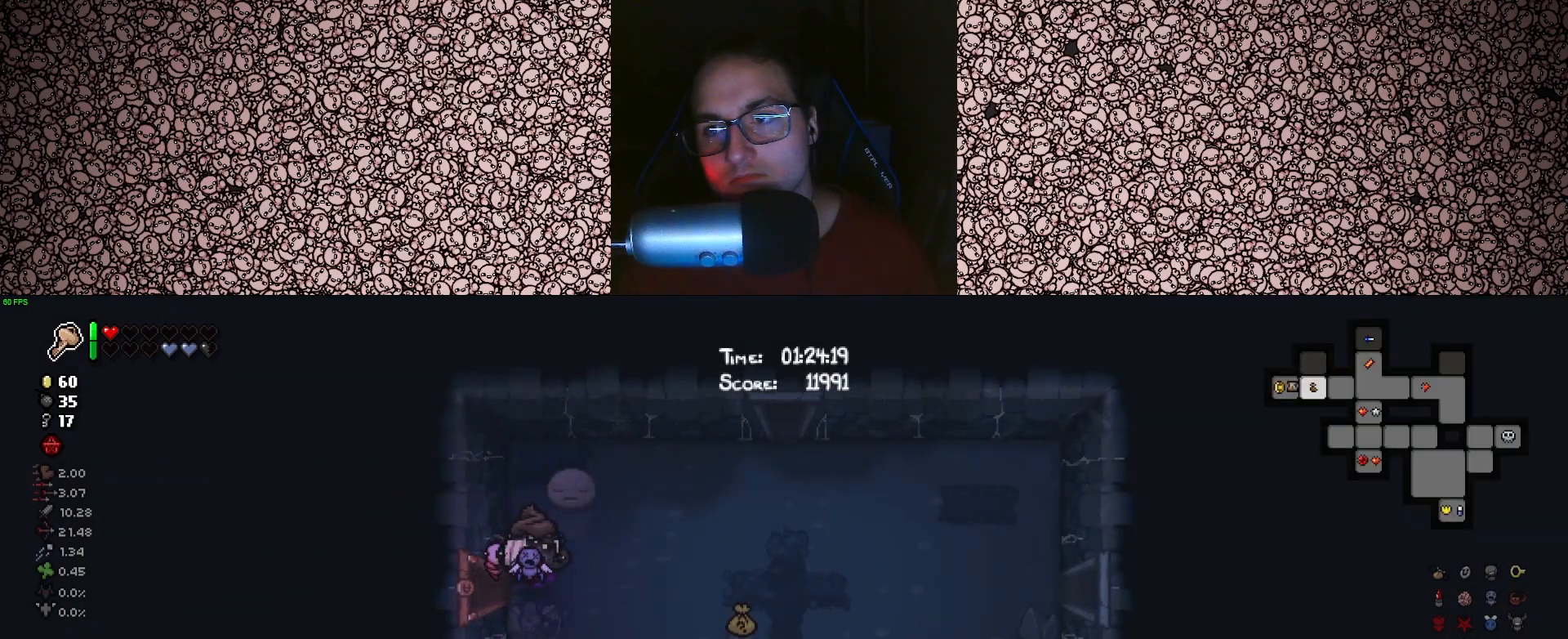
{"keys": ["tab"], "events": []}
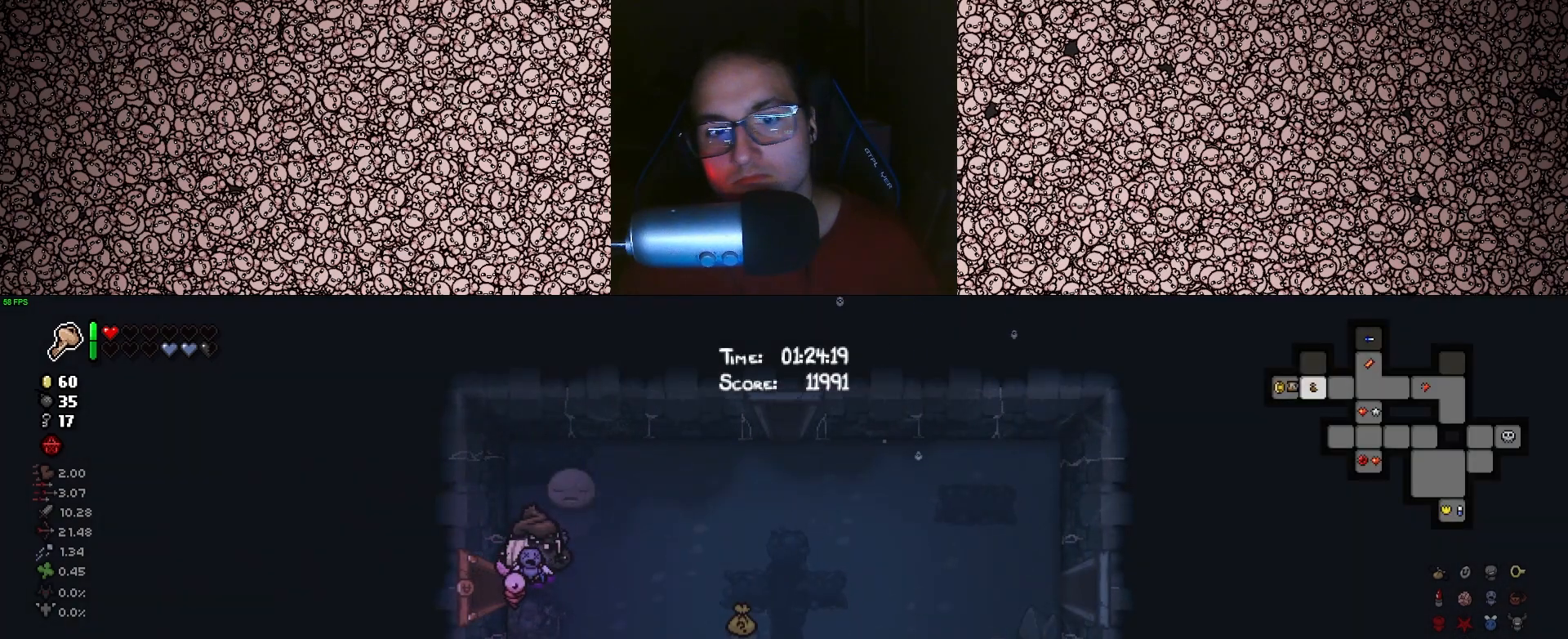
{"keys": ["a", "tab"], "events": [[116, "a", "down"]]}
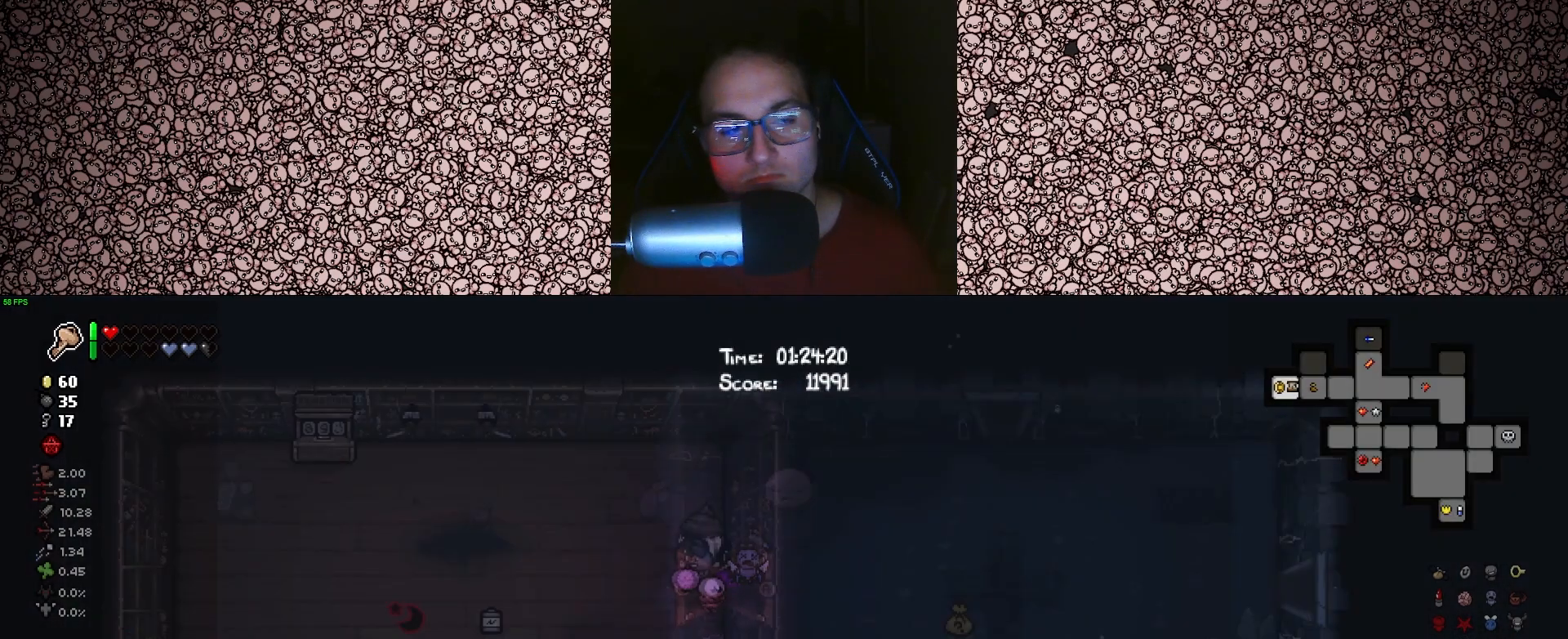
{"keys": ["a", "tab"], "events": [[16, "a", "up"], [383, "a", "down"]]}
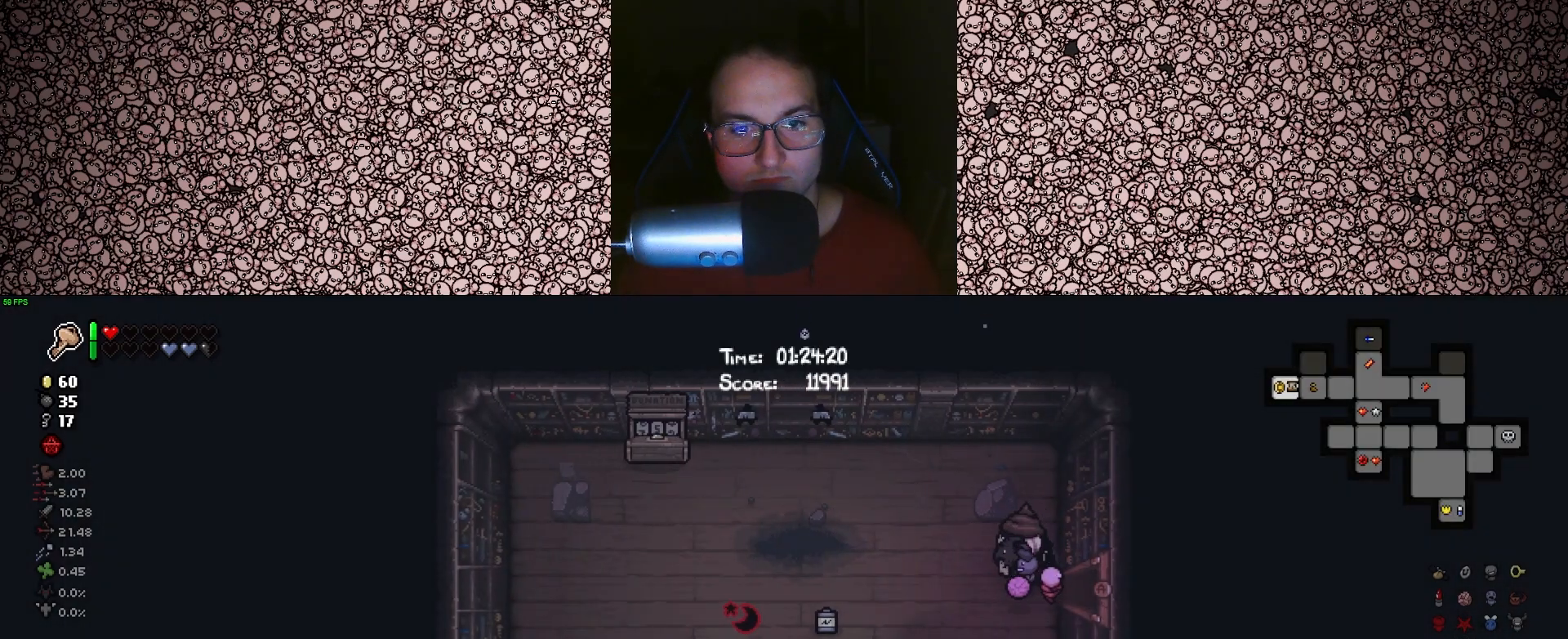
{"keys": ["tab"], "events": [[300, "a", "up"]]}
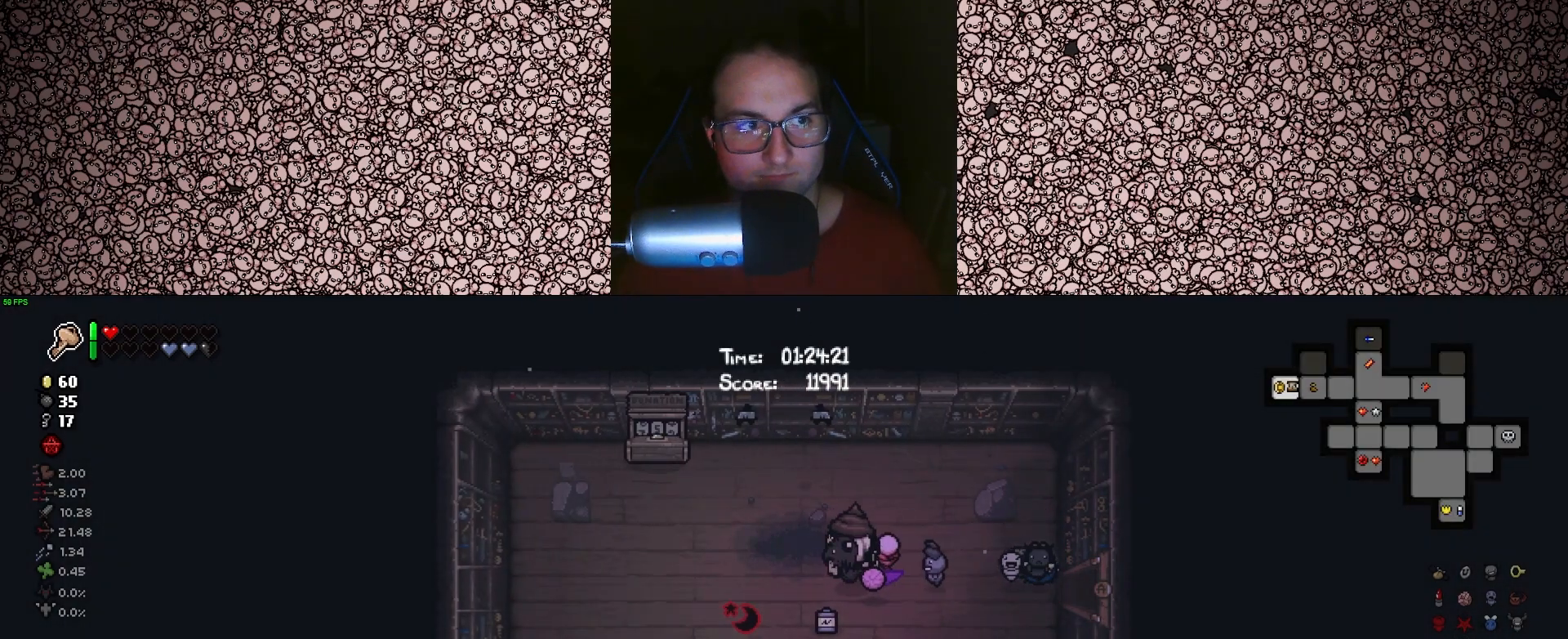
{"keys": ["tab"], "events": []}
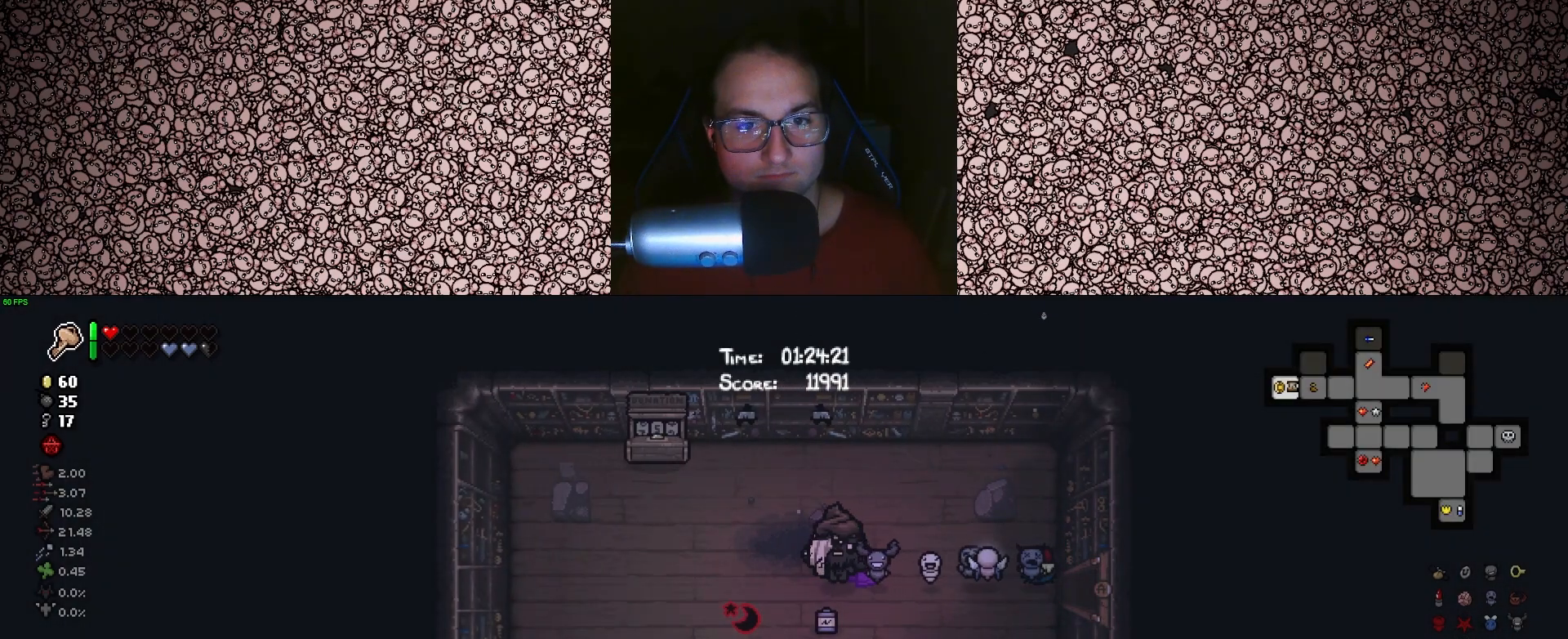
{"keys": ["tab"], "events": []}
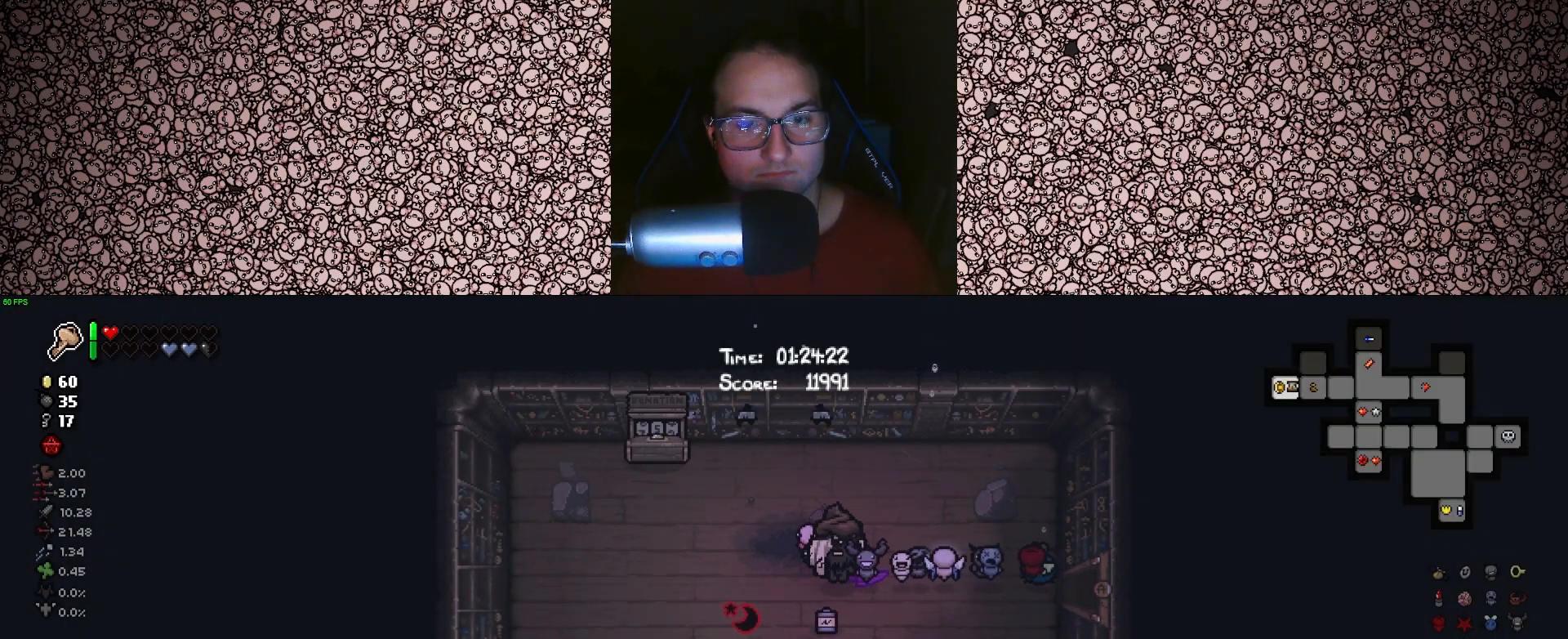
{"keys": ["tab"], "events": [[283, "d", "down"], [433, "d", "up"]]}
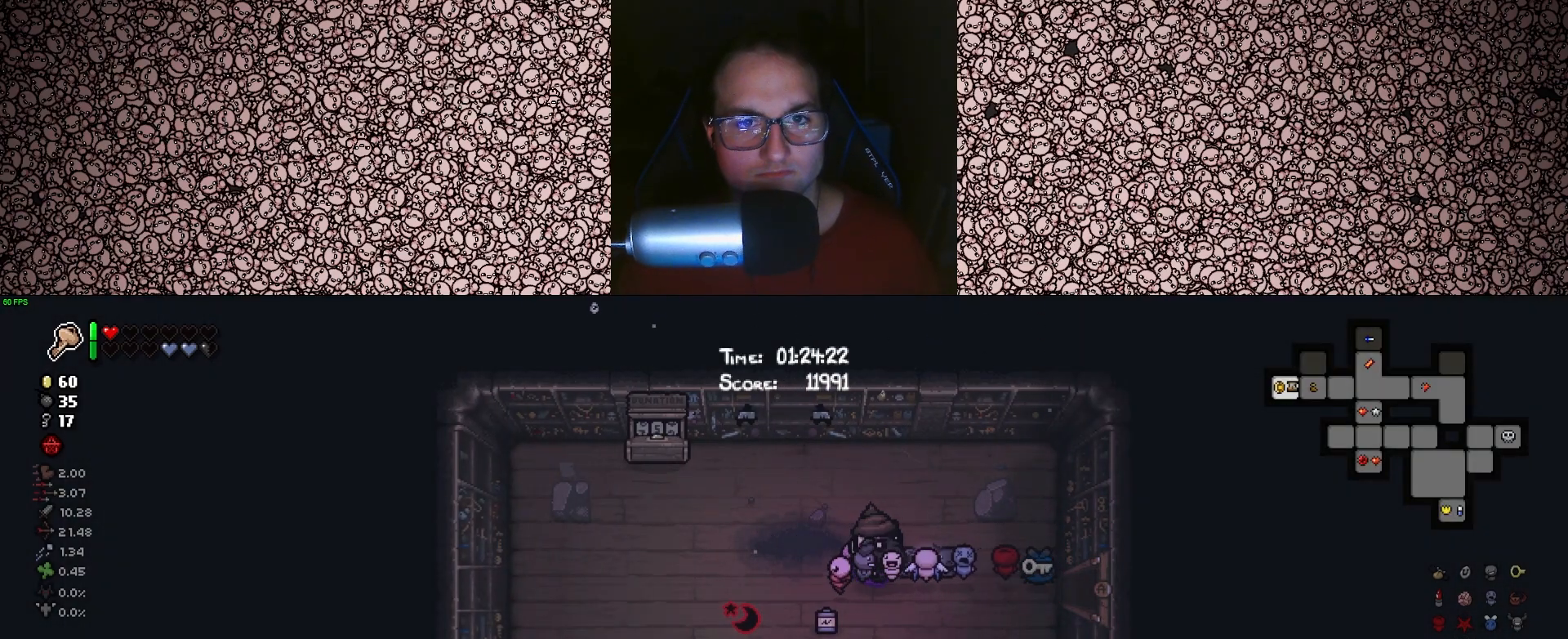
{"keys": ["d", "tab"], "events": [[233, "d", "down"]]}
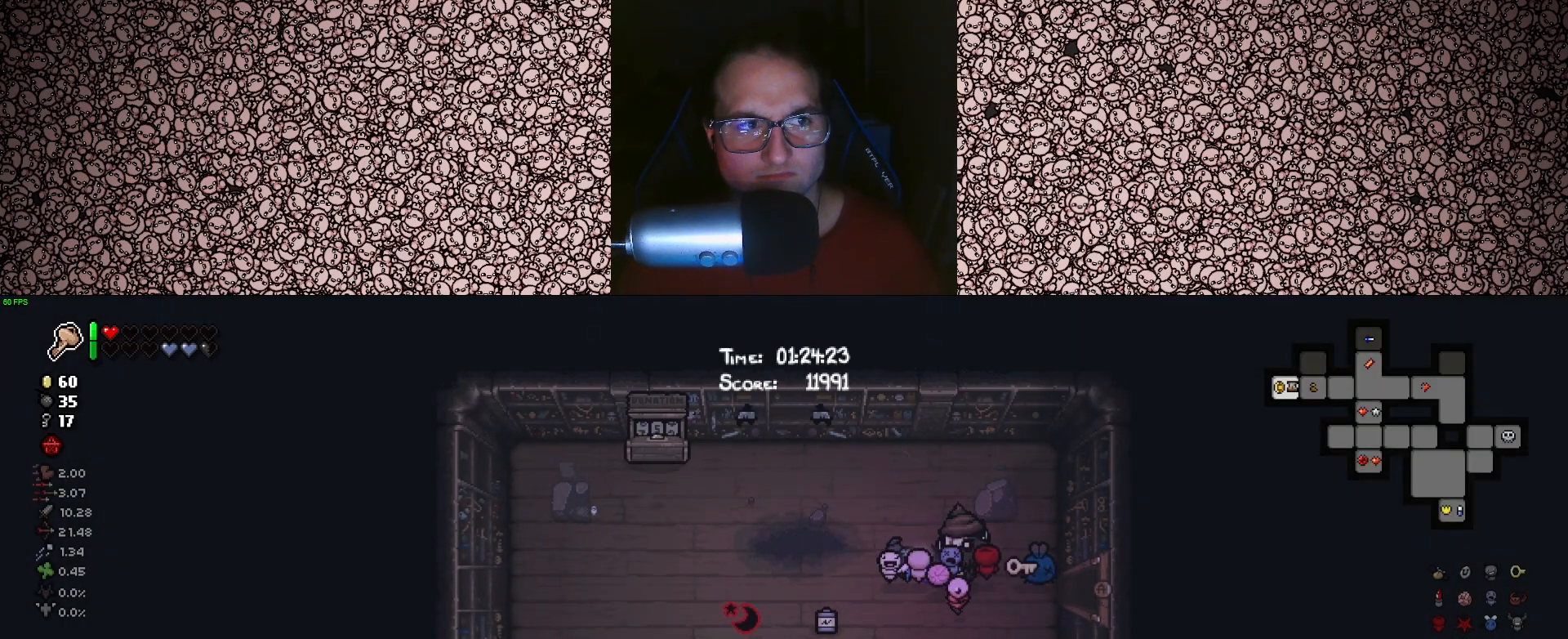
{"keys": [], "events": [[400, "d", "up"], [466, "tab", "up"]]}
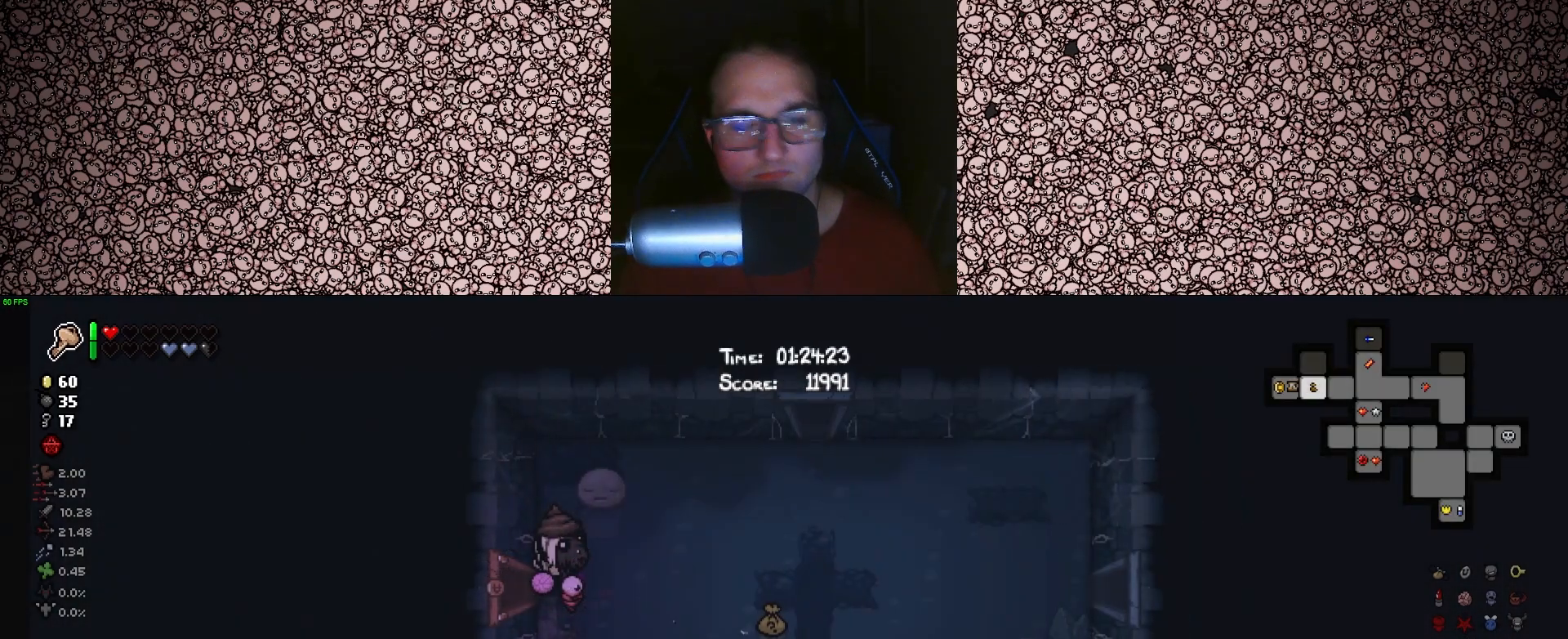
{"keys": ["d"], "events": [[200, "d", "down"]]}
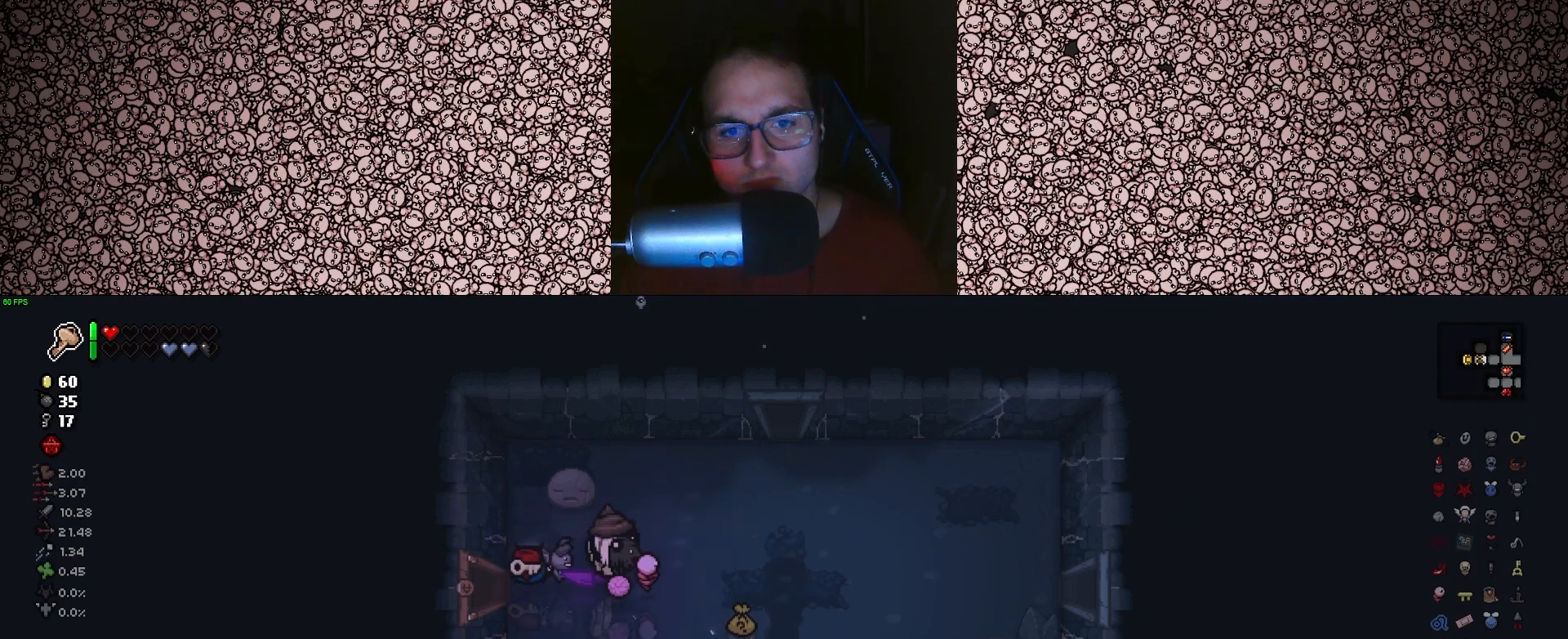
{"keys": ["a", "w"], "events": [[66, "s", "down"], [283, "s", "up"], [300, "d", "up"], [450, "a", "down"], [500, "w", "down"]]}
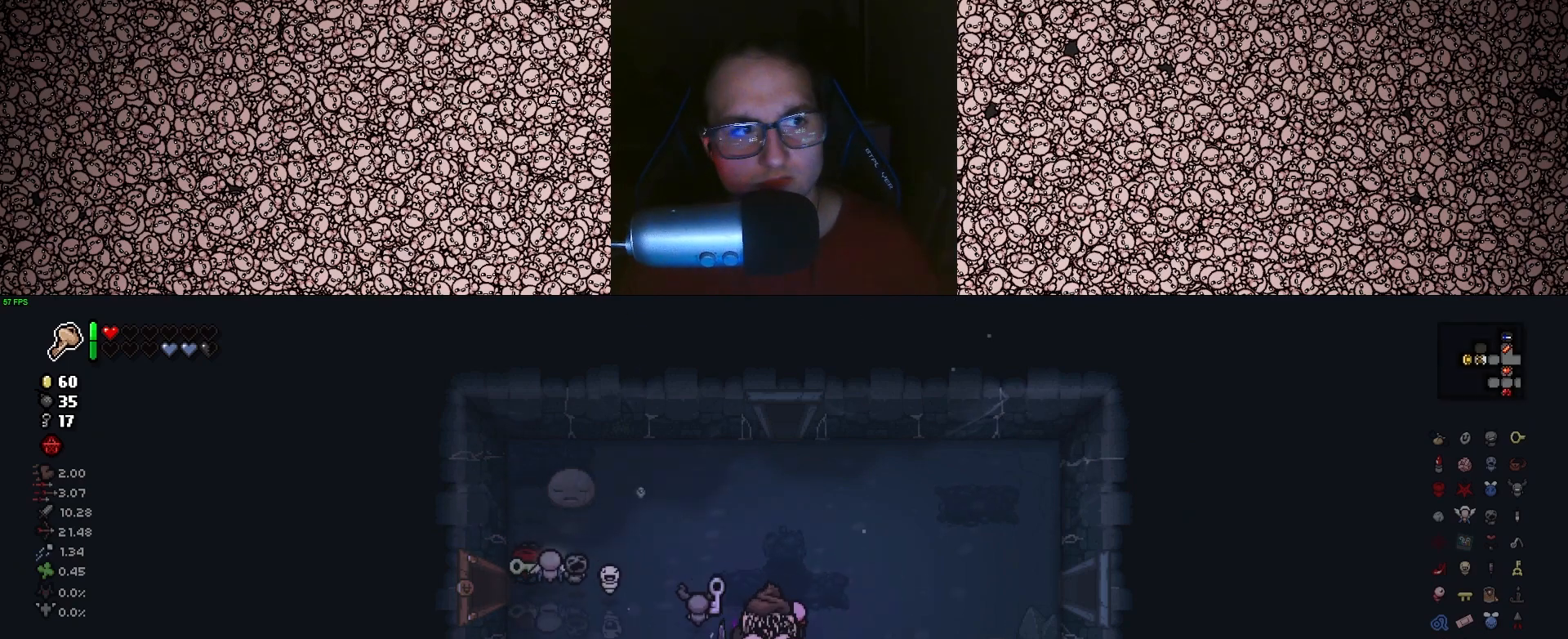
{"keys": ["a", "s"], "events": [[100, "w", "up"], [116, "a", "up"], [366, "a", "down"], [400, "s", "down"]]}
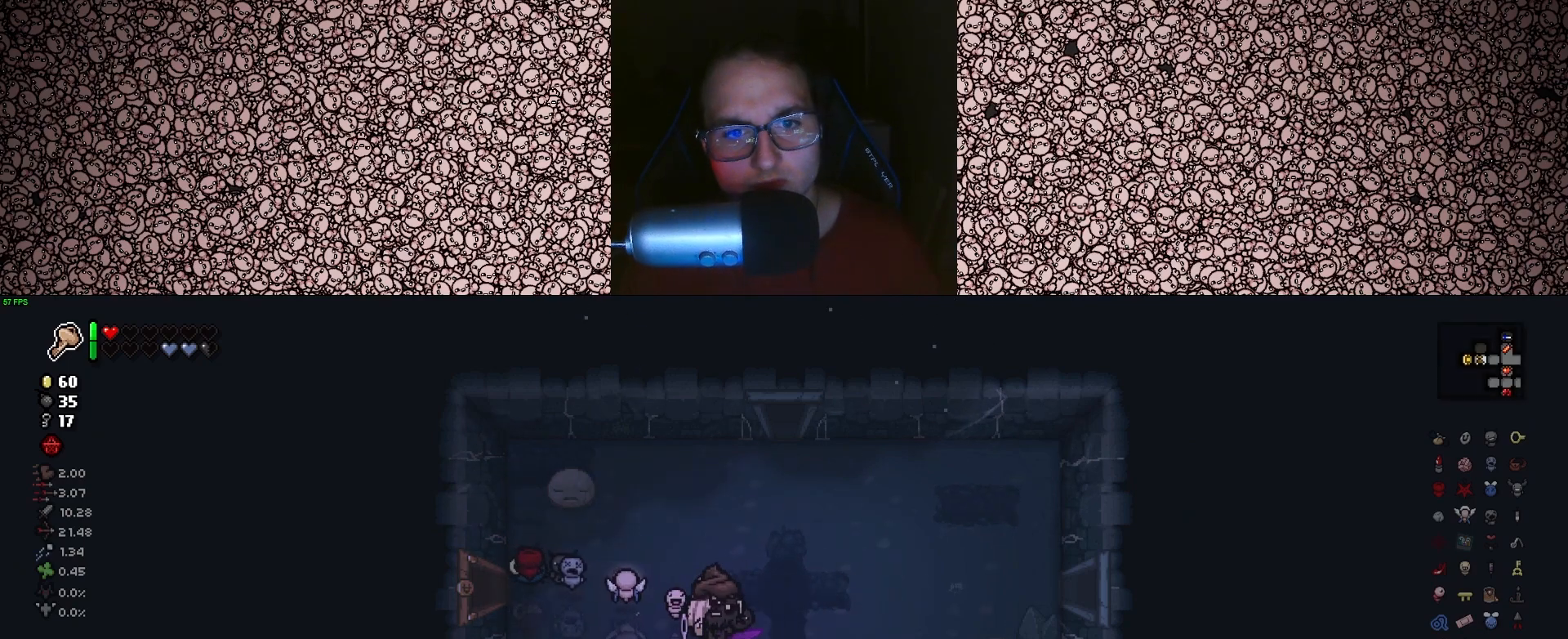
{"keys": ["a", "w"], "events": [[116, "a", "up"], [133, "s", "up"], [150, "d", "down"], [366, "d", "up"], [416, "a", "down"], [500, "w", "down"]]}
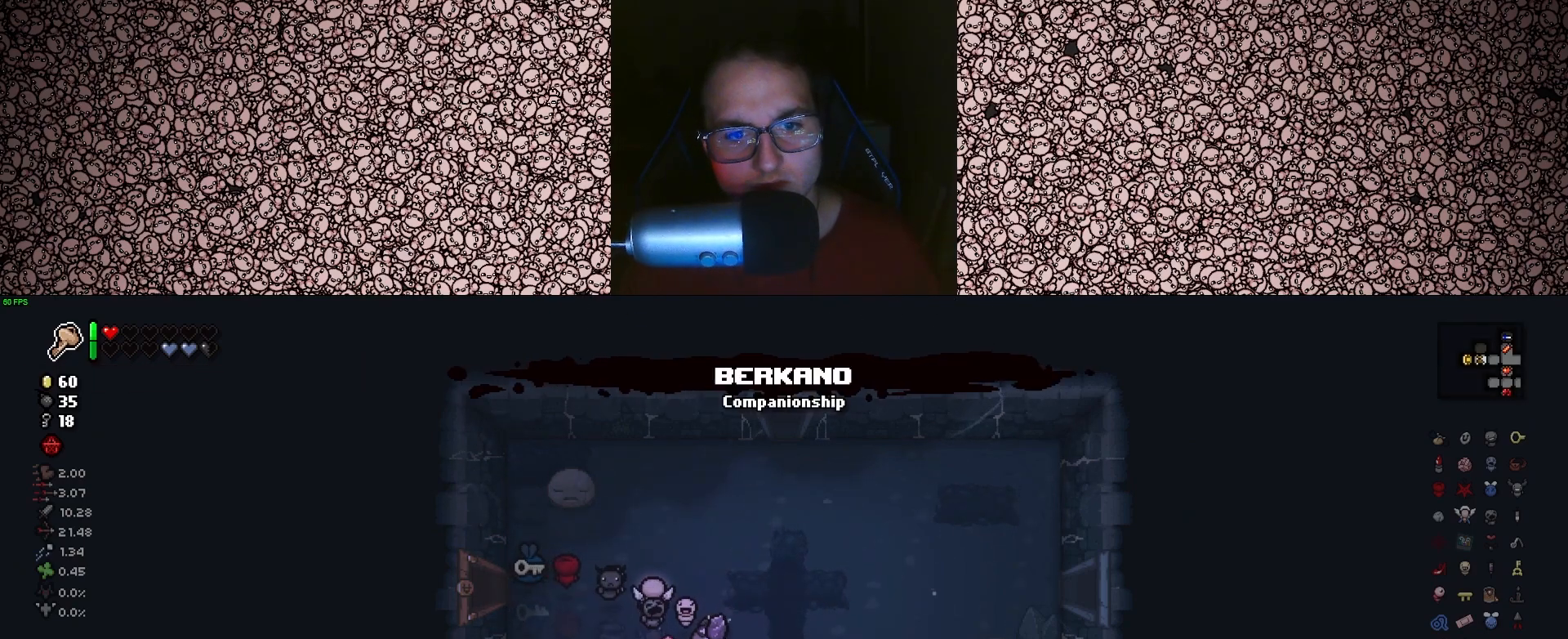
{"keys": [], "events": [[50, "a", "up"], [266, "d", "down"], [283, "w", "up"], [383, "d", "up"]]}
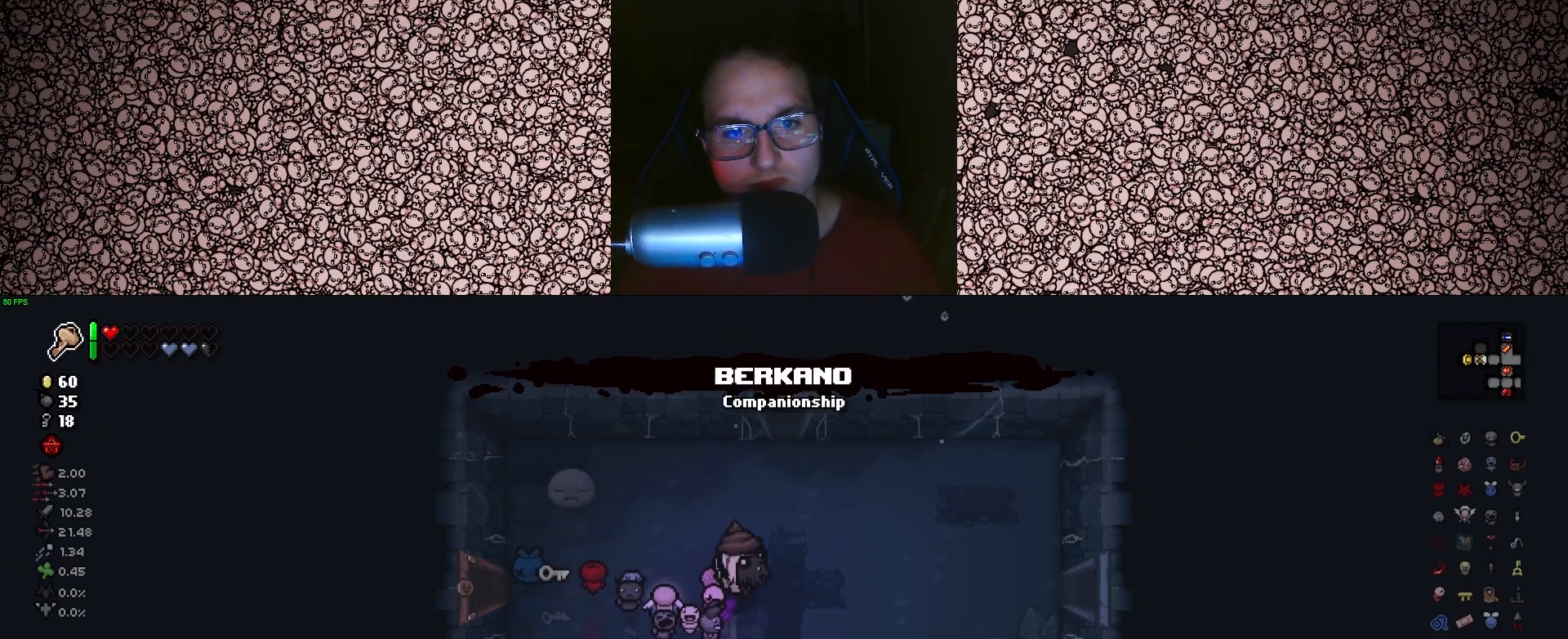
{"keys": ["a", "s"], "events": [[50, "q", "down"], [150, "q", "up"], [333, "a", "down"], [416, "s", "down"]]}
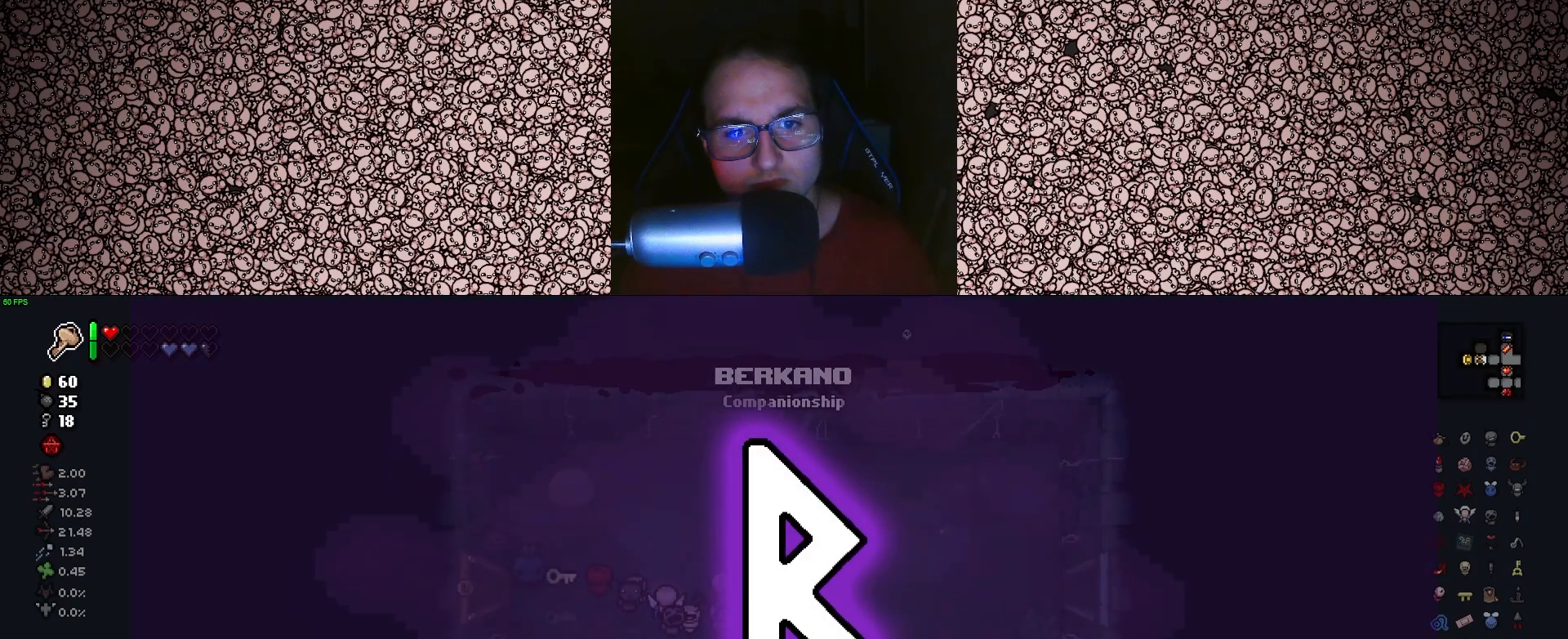
{"keys": ["a", "s"], "events": []}
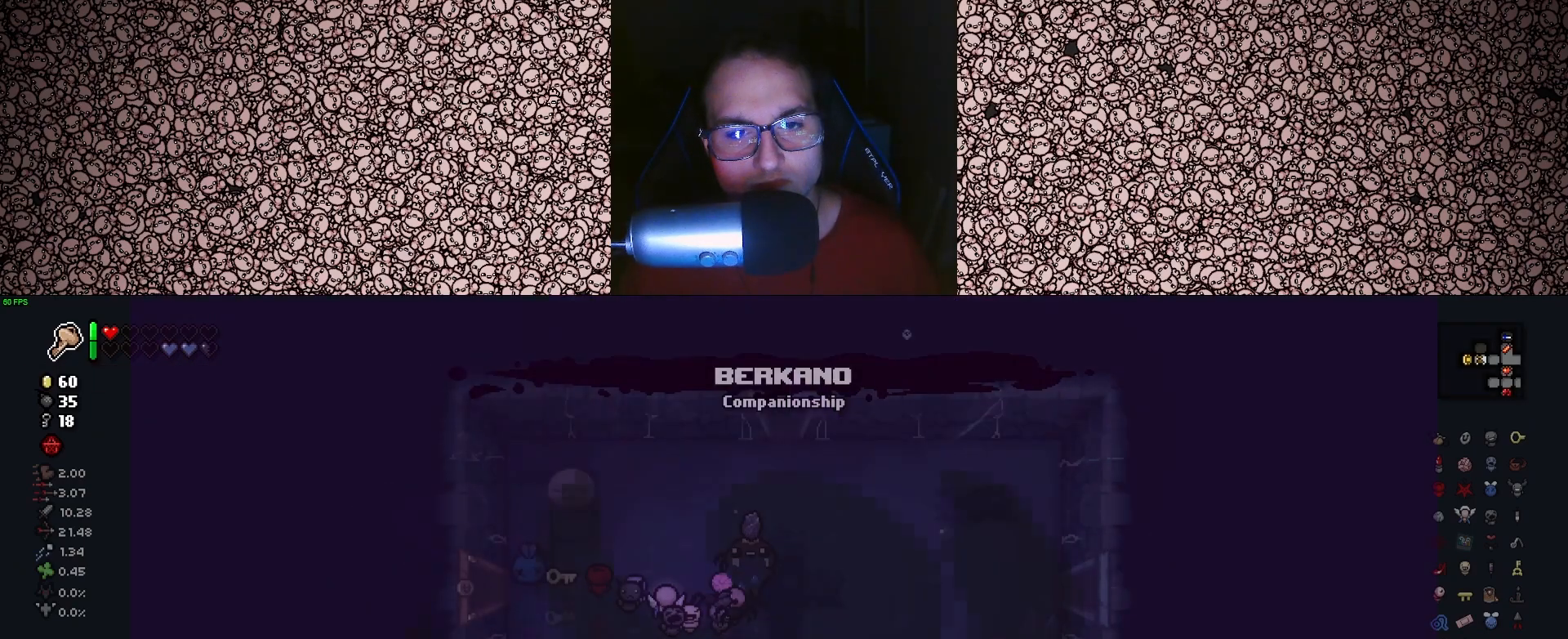
{"keys": ["a", "s"], "events": []}
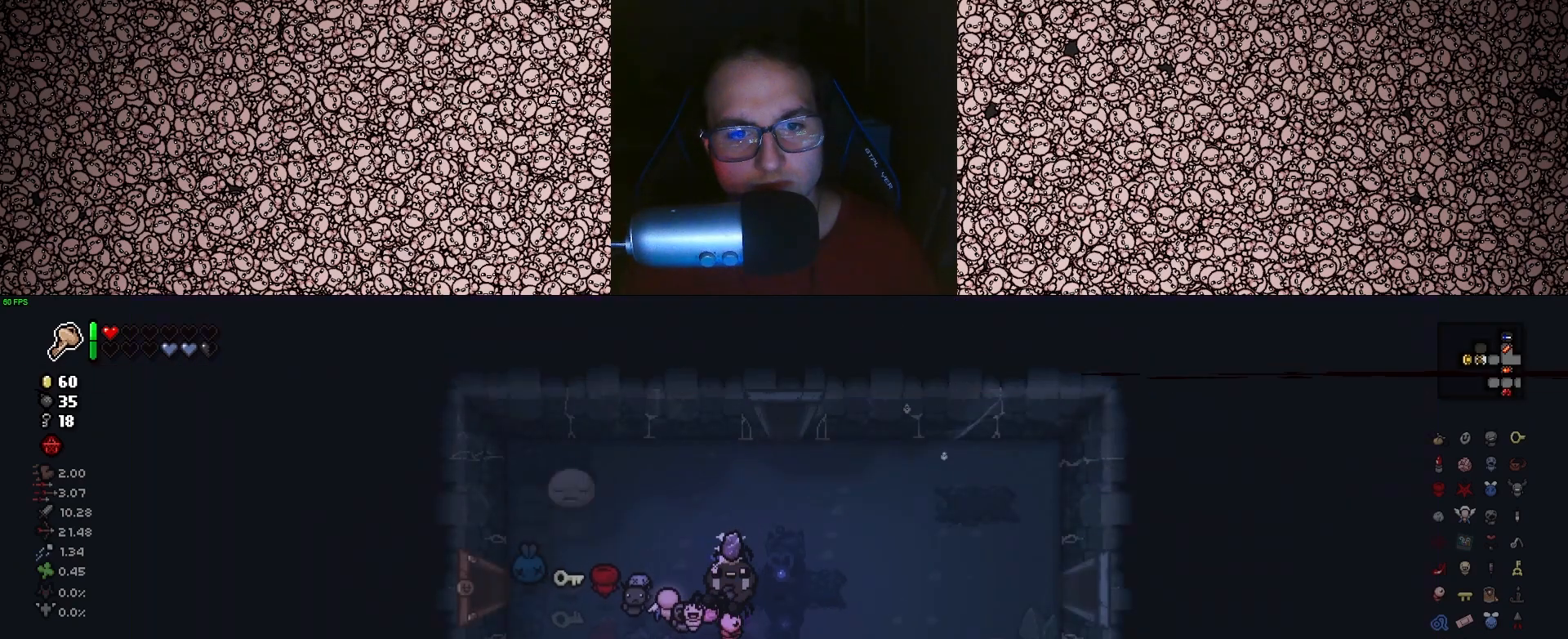
{"keys": ["d", "w"], "events": [[133, "s", "up"], [166, "a", "up"], [250, "d", "down"], [283, "w", "down"]]}
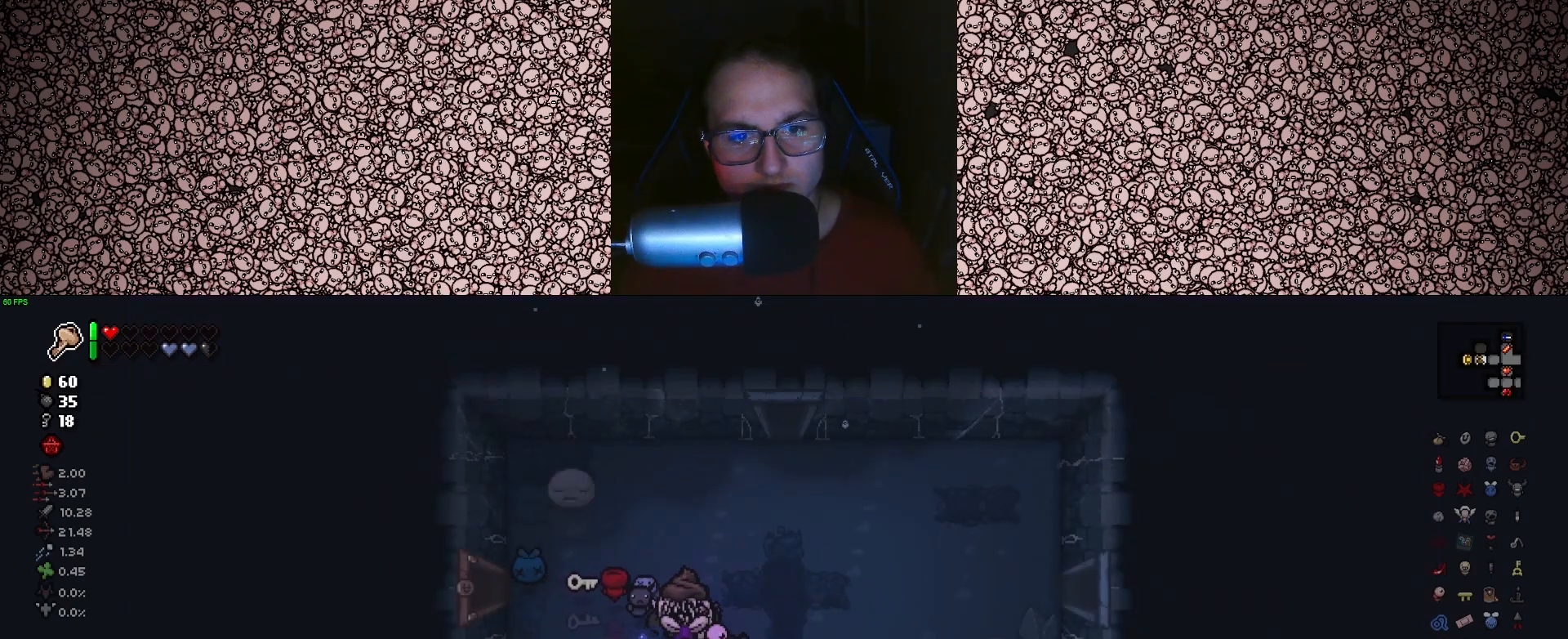
{"keys": ["a", "s"], "events": [[50, "w", "up"], [83, "d", "up"], [133, "a", "down"], [150, "s", "down"]]}
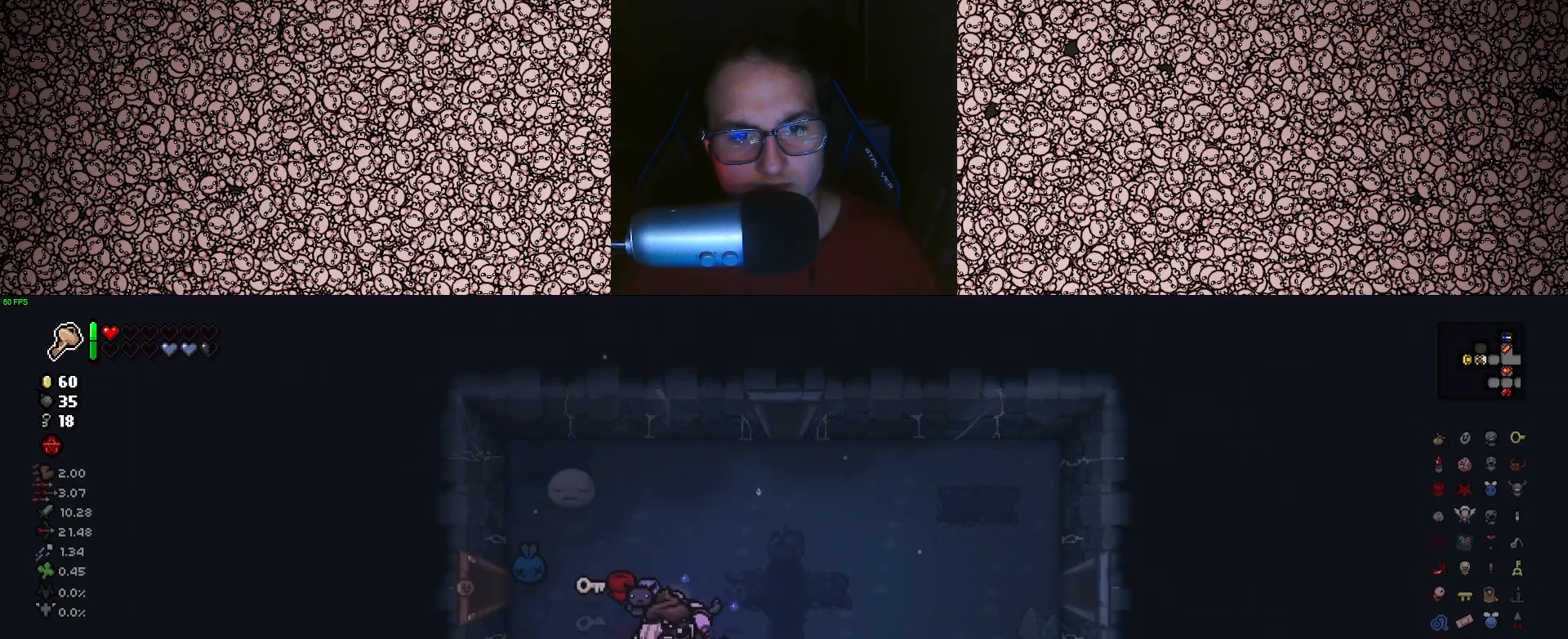
{"keys": ["d", "w"], "events": [[33, "a", "up"], [83, "s", "up"], [116, "d", "down"], [233, "w", "down"]]}
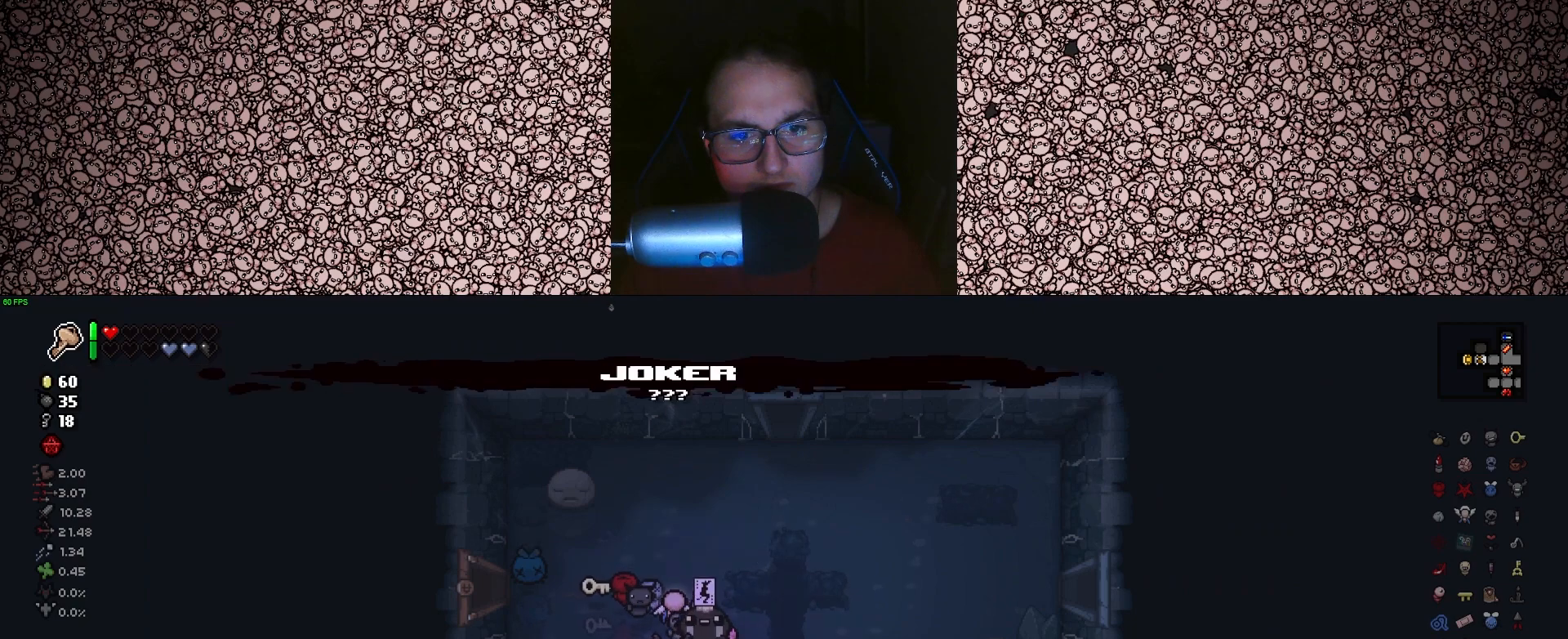
{"keys": ["w"], "events": [[33, "d", "up"], [50, "w", "up"], [316, "w", "down"]]}
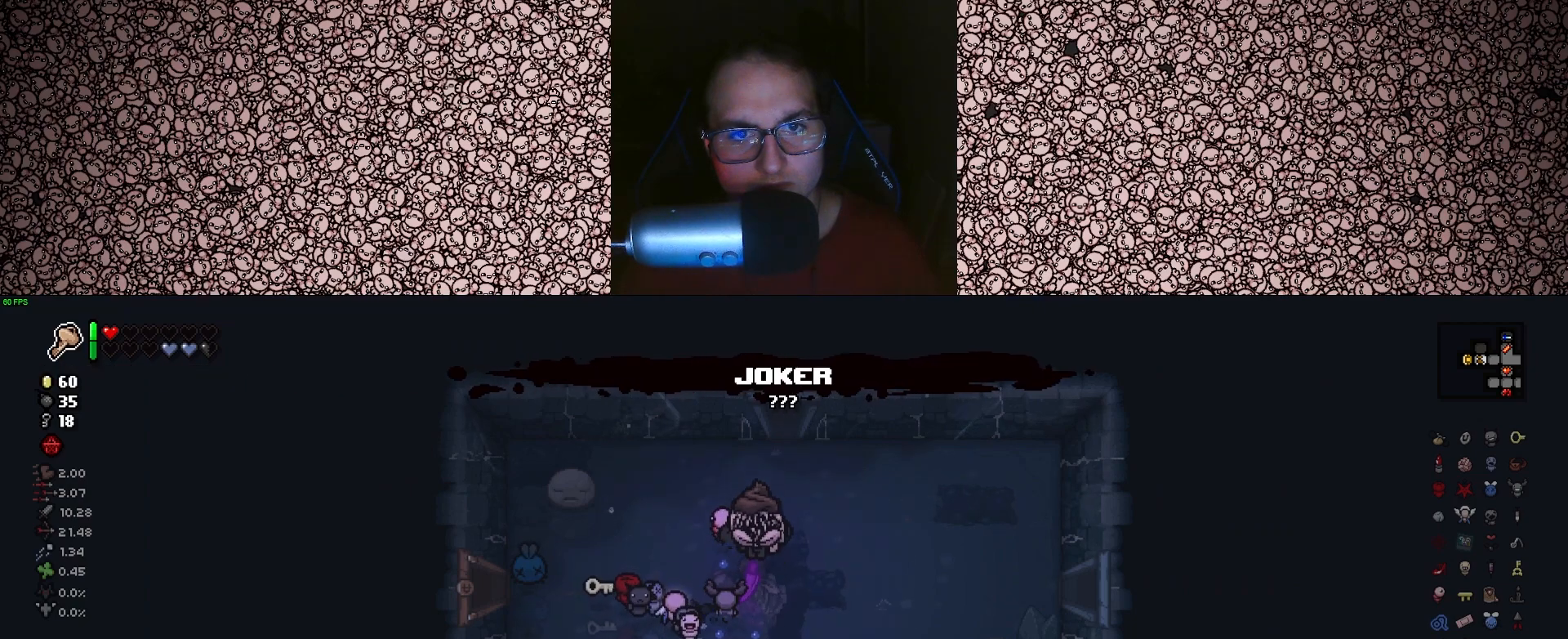
{"keys": ["w"], "events": [[133, "d", "down"], [266, "d", "up"]]}
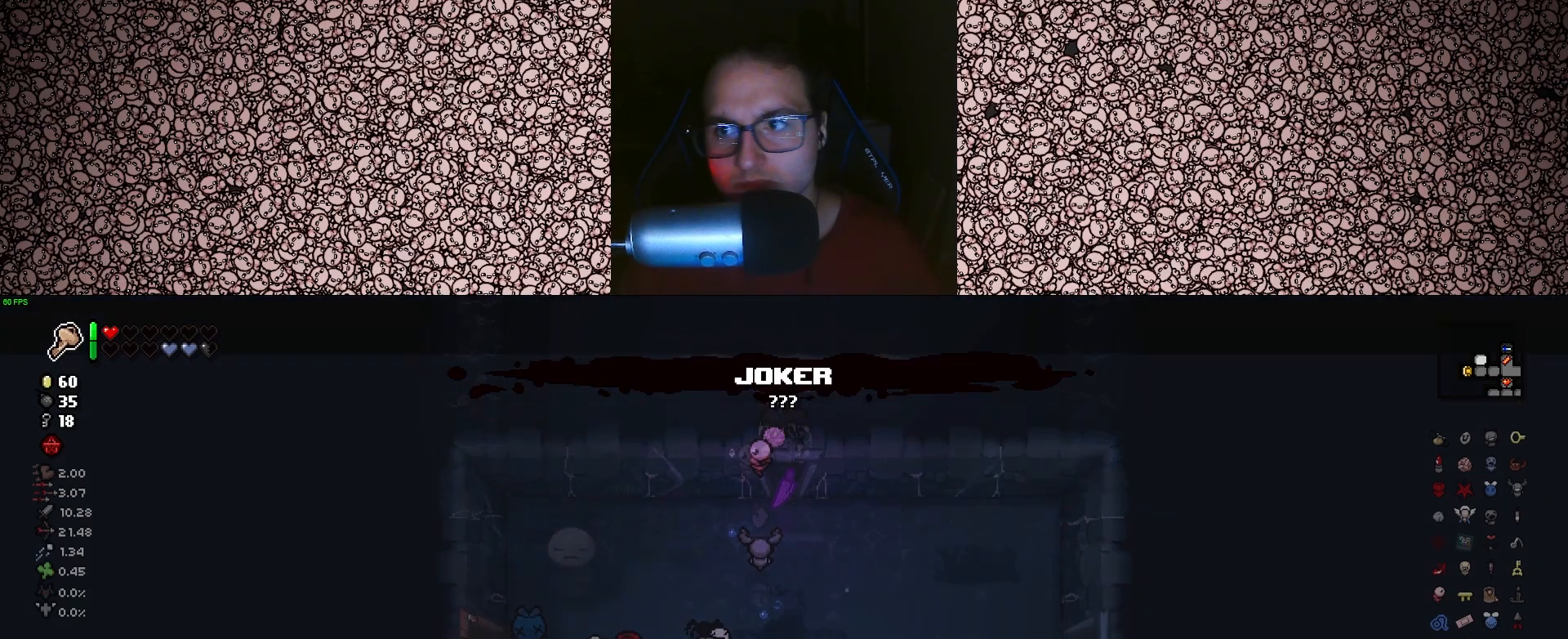
{"keys": ["up"], "events": [[133, "w", "up"], [266, "up", "down"]]}
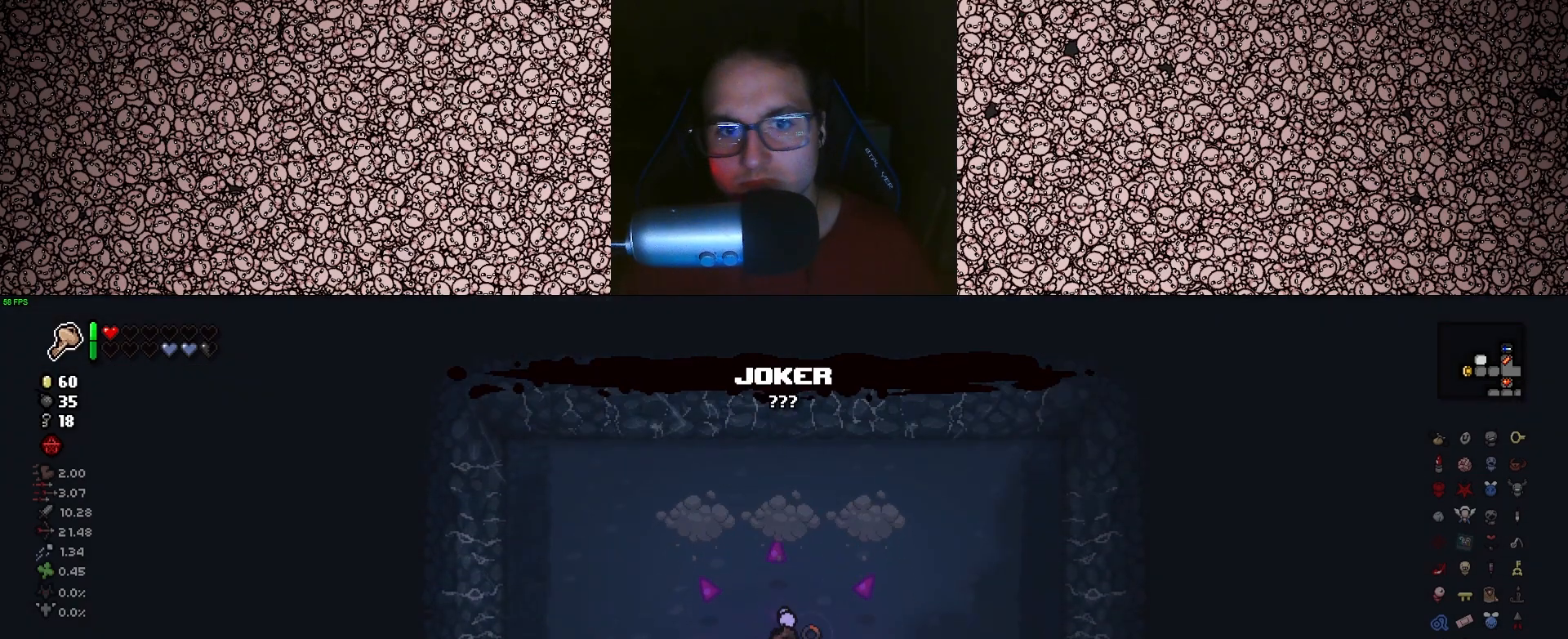
{"keys": ["a", "up", "w"], "events": [[216, "a", "down"], [483, "w", "down"]]}